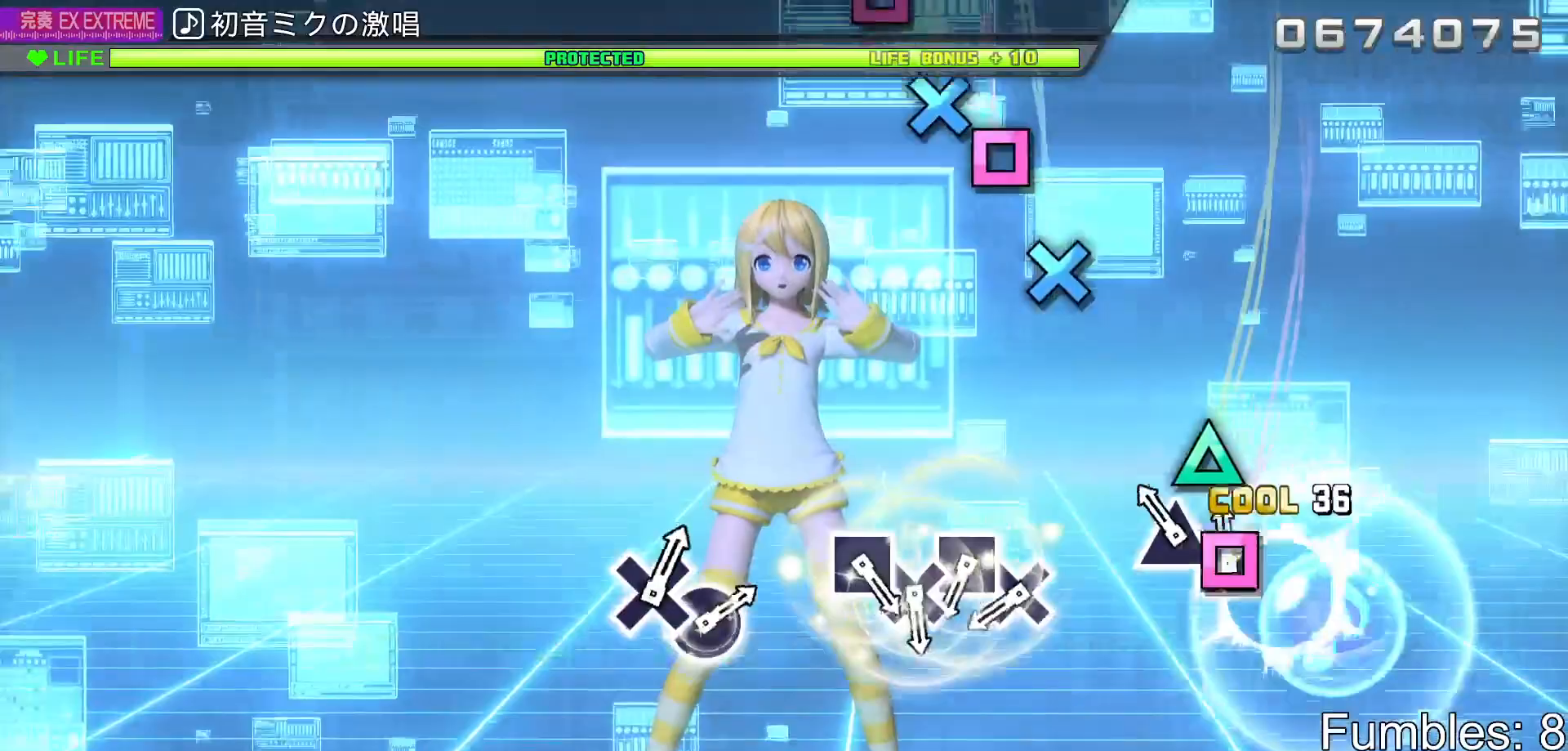
Gameplay with a controller (PlayStation layout); each line is a JSON object with the inputs held at the frame after it. "events" lists button and stick changes between this image and that frame as [ms after this image, input, new state], when the widget could be followed in between. Not read: L3.
{"buttons": ["CROSS", "L2"], "left_stick": "center", "right_stick": "center", "events": [[33, "DPAD_DOWN", "up"], [33, "SQUARE", "down"], [133, "DPAD_UP", "down"], [133, "SQUARE", "up"], [317, "DPAD_UP", "up"], [433, "CROSS", "down"]]}
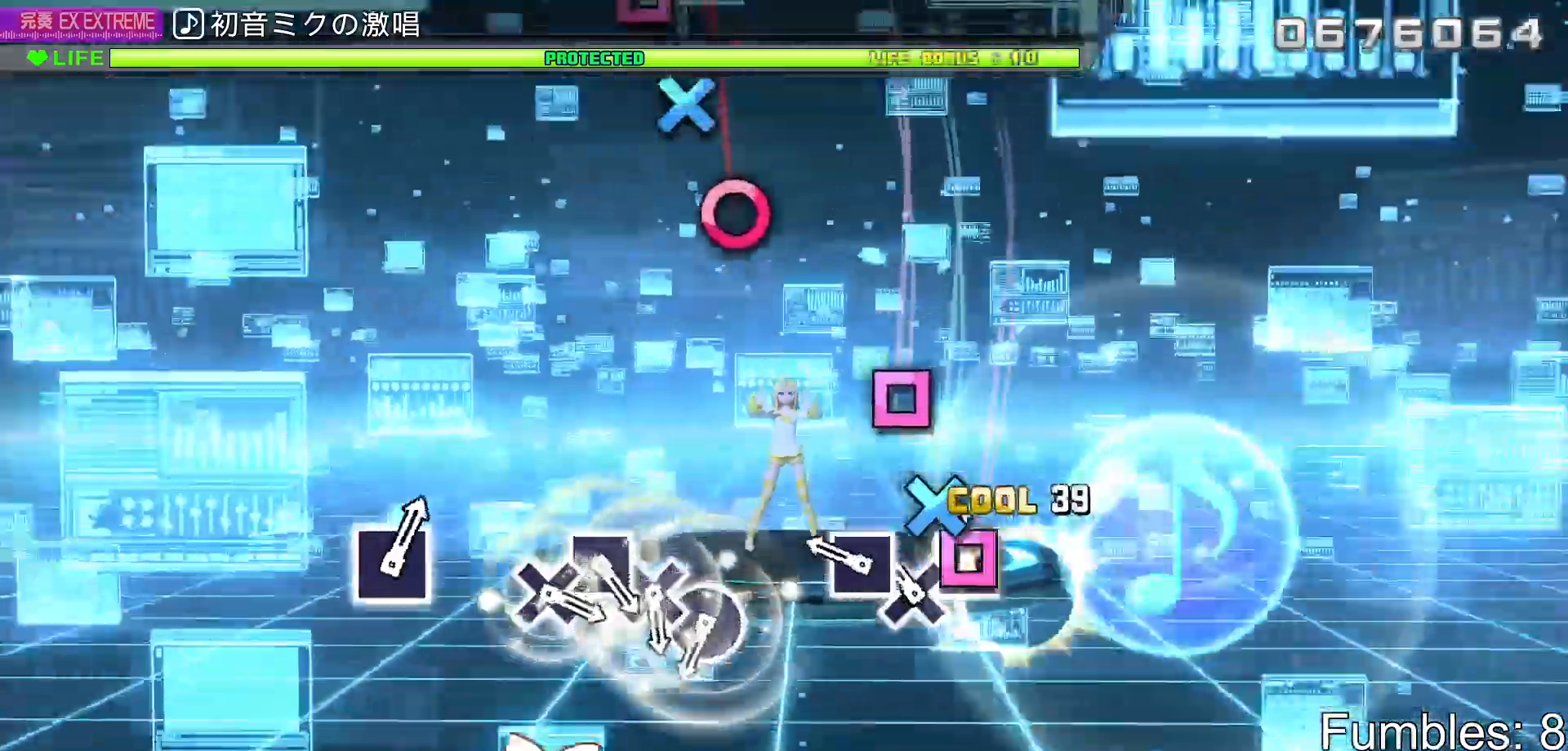
{"buttons": ["L2"], "left_stick": "center", "right_stick": "center", "events": [[33, "CROSS", "up"], [33, "DPAD_LEFT", "down"], [133, "CROSS", "down"], [133, "DPAD_LEFT", "up"], [233, "DPAD_LEFT", "down"], [250, "CROSS", "up"], [383, "DPAD_LEFT", "up"]]}
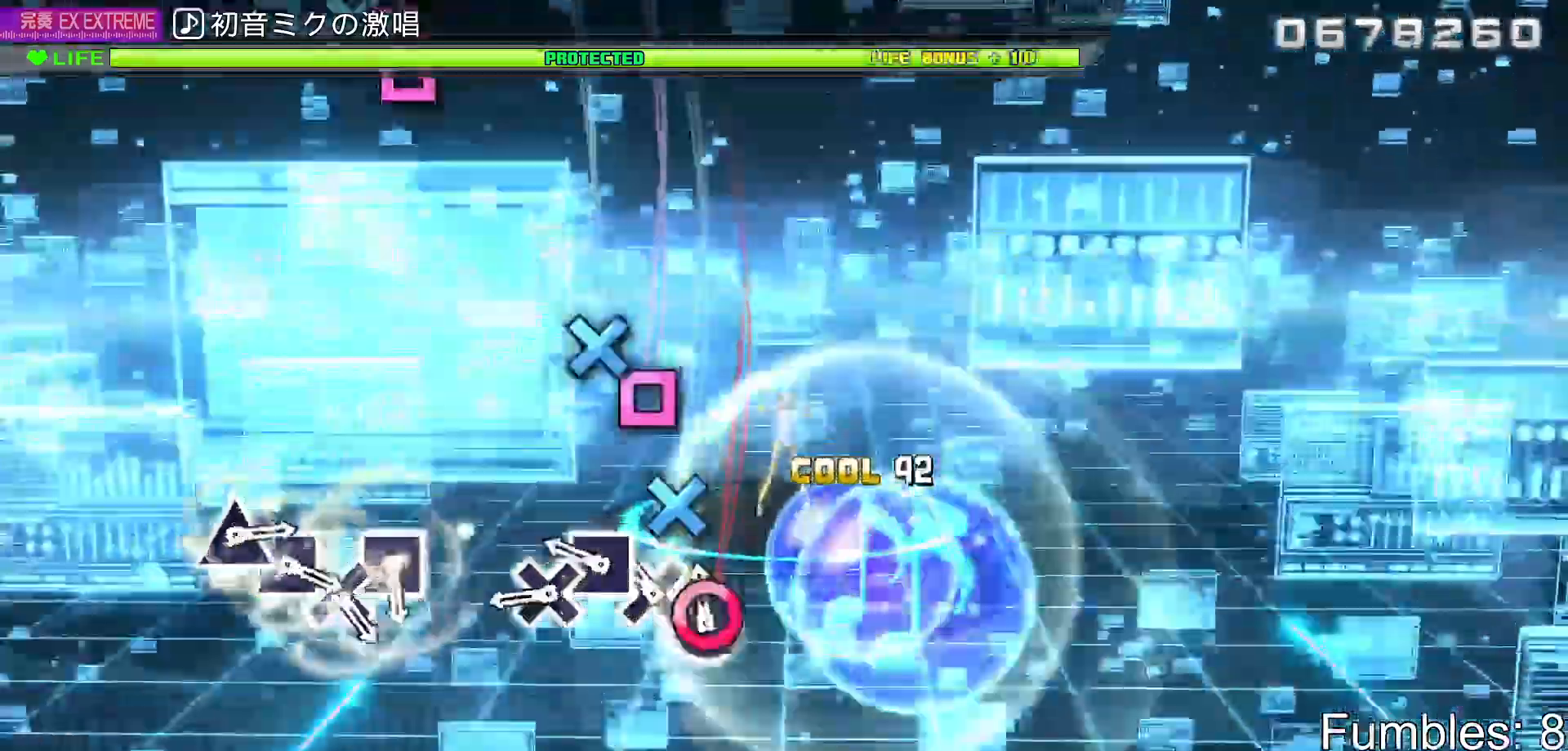
{"buttons": ["L2"], "left_stick": "center", "right_stick": "center", "events": [[17, "CIRCLE", "down"], [117, "CIRCLE", "up"], [117, "DPAD_DOWN", "down"], [217, "DPAD_DOWN", "up"], [217, "SQUARE", "down"], [317, "SQUARE", "up"], [333, "DPAD_DOWN", "down"], [467, "DPAD_DOWN", "up"]]}
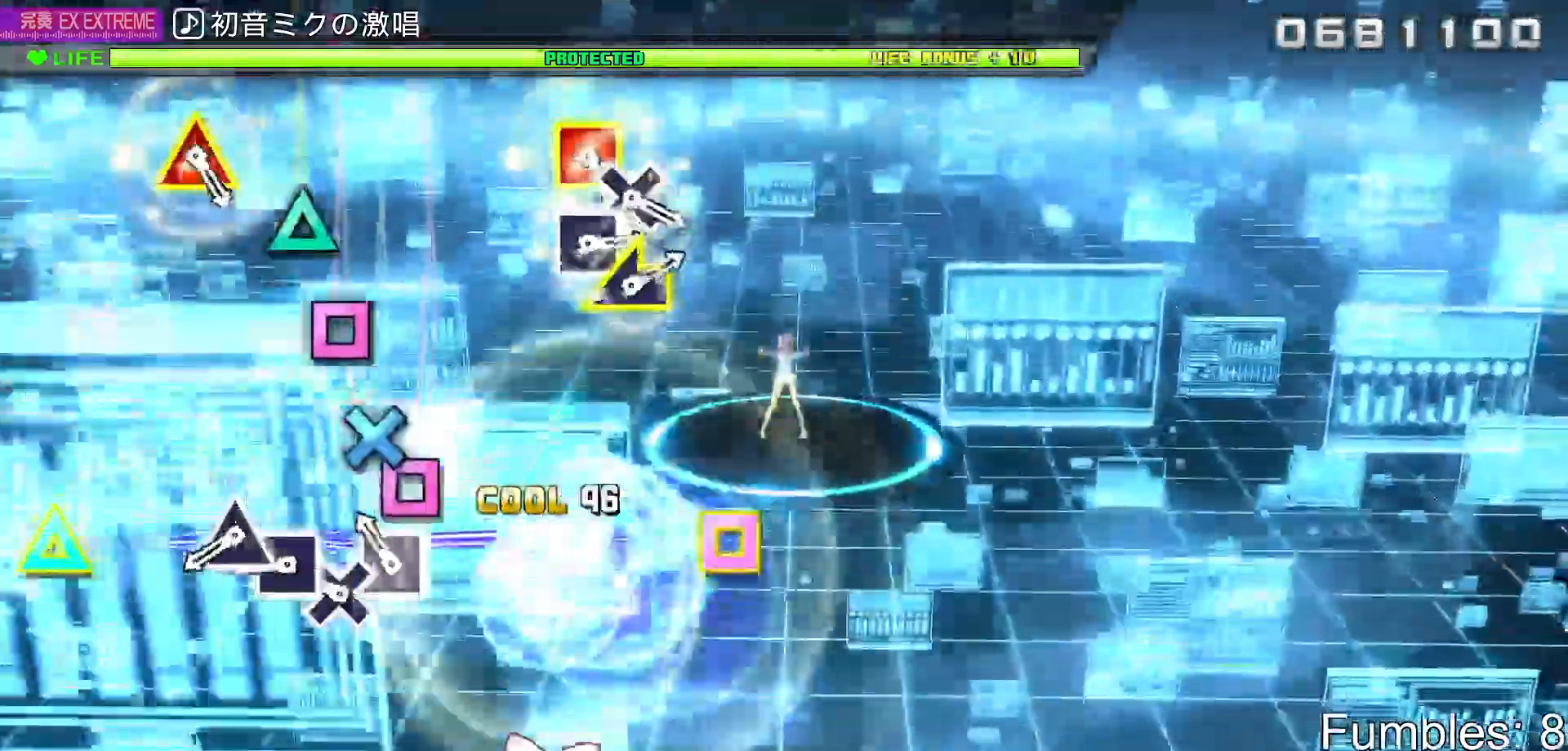
{"buttons": ["DPAD_UP"], "left_stick": "center", "right_stick": "center", "events": [[133, "SQUARE", "down"], [217, "DPAD_DOWN", "down"], [217, "SQUARE", "up"], [317, "DPAD_DOWN", "up"], [317, "L2", "up"], [317, "SQUARE", "down"], [433, "DPAD_UP", "down"], [433, "SQUARE", "up"]]}
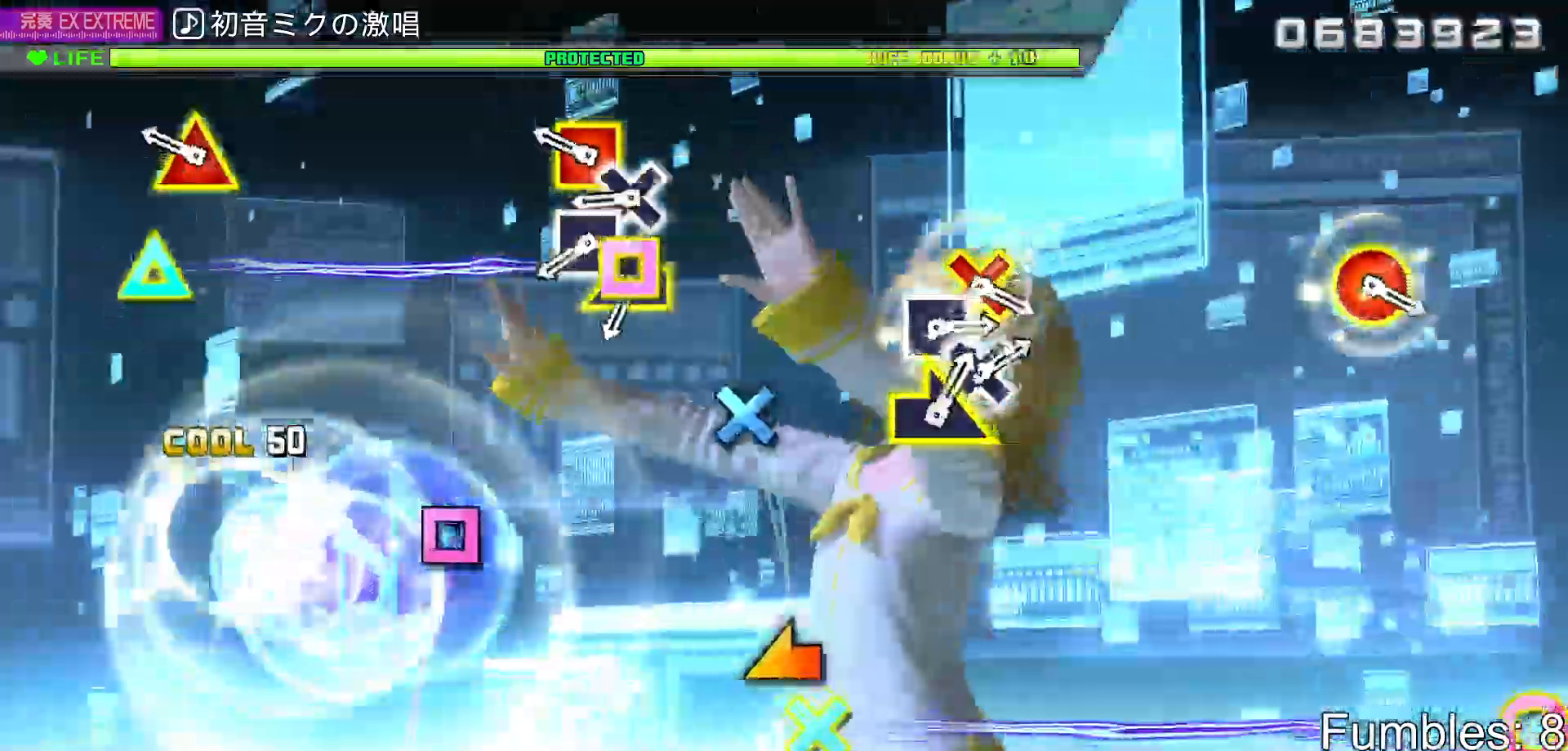
{"buttons": ["SQUARE"], "left_stick": "center", "right_stick": "center", "events": [[50, "DPAD_UP", "up"], [200, "DPAD_LEFT", "down"], [200, "DPAD_UP", "down"], [300, "CROSS", "down"], [300, "DPAD_UP", "up"], [333, "DPAD_LEFT", "up"], [383, "CROSS", "up"], [417, "SQUARE", "down"]]}
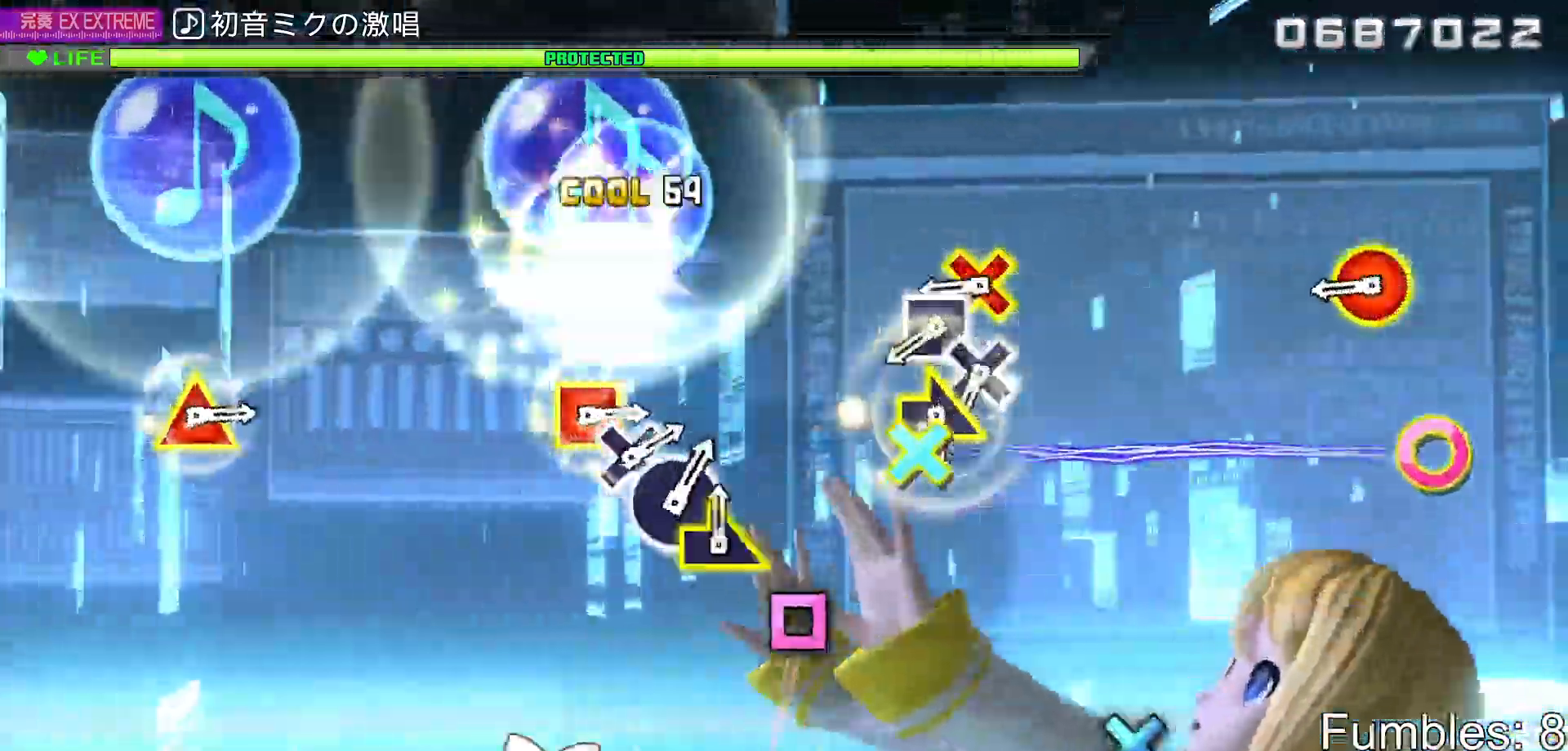
{"buttons": [], "left_stick": "center", "right_stick": "center", "events": [[17, "left_stick", "left"], [50, "SQUARE", "up"], [150, "left_stick", "center"], [300, "DPAD_RIGHT", "down"], [317, "DPAD_DOWN", "down"], [417, "DPAD_RIGHT", "up"], [417, "SQUARE", "down"], [450, "DPAD_DOWN", "up"], [467, "SQUARE", "up"]]}